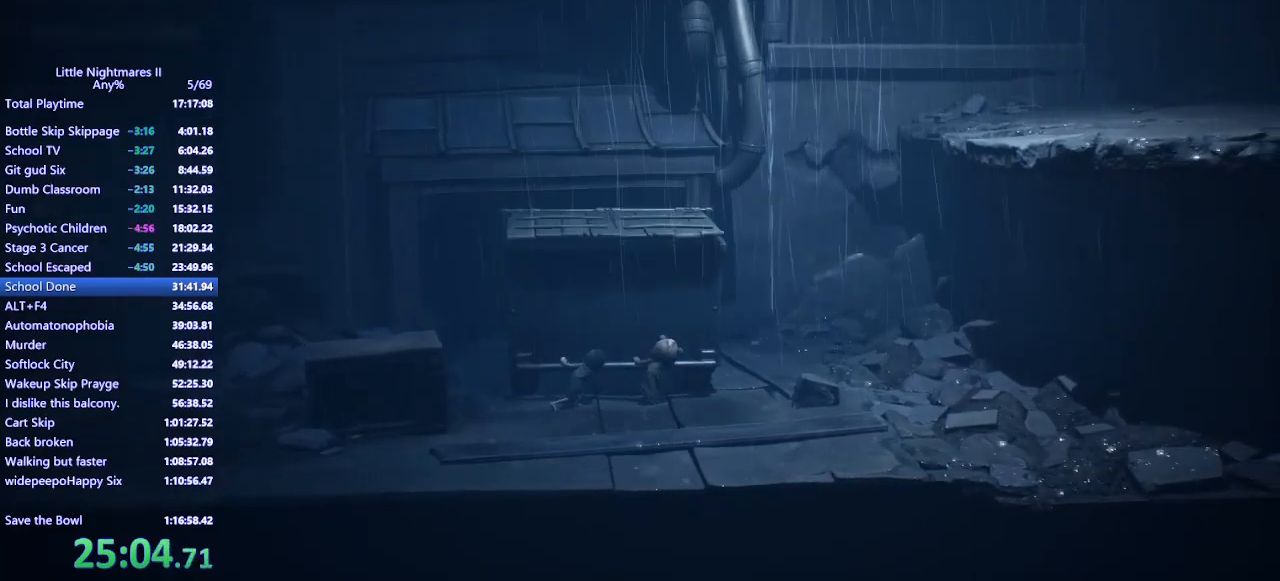
Gameplay with keyboard and mouse; each line is a JSON object with the keys and mouse buttons held at the frame after it. "events" lists presses ("down") and releases ("up") of "a", "ctrl", "d", "e", "q", "s", "shift", "space", "w", "mouse_left", "mouse_wheel", "mouse_right", "mouse_mb4" and "mouse_mb5" between this image and that frame as [ms after this image, input, new state], when the widget could be followed in between. "mouse_left", "mouse_wheel", "mouse_right", "mouse_mb4", "mouse_mb5" = the "left", "wheel", "right", "mb4", "mb5" buttons of the "mouse" list. No other keys are recorded. "wheel" means that the mouse wheel is clicked or scrolled. Mouse movement is not recorded.
{"keys": ["d", "s"], "mouse": ["left", "mb4"], "events": [[500, "s", "down"]]}
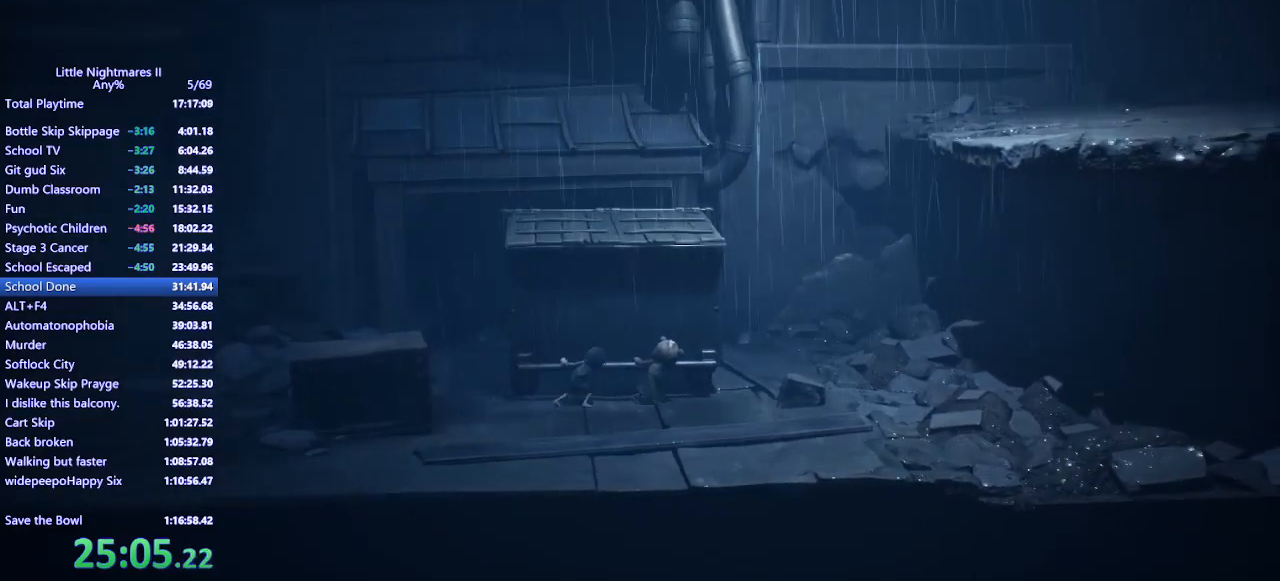
{"keys": ["a", "s"], "mouse": ["mb4"], "events": [[67, "d", "up"], [100, "mouse_left", "up"], [500, "a", "down"]]}
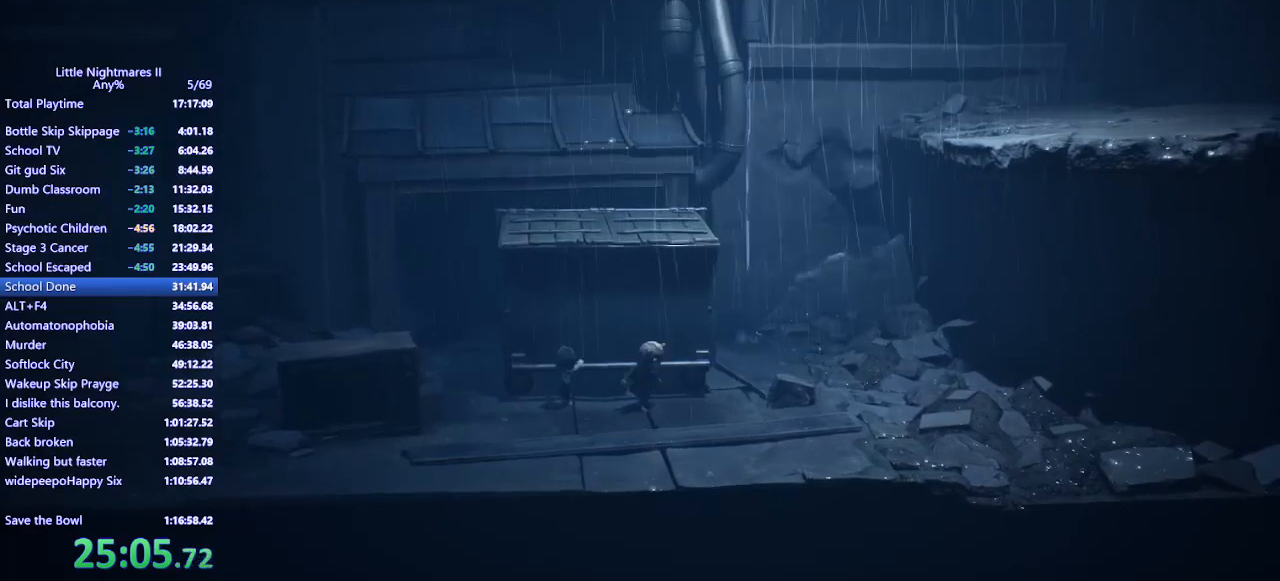
{"keys": ["a"], "mouse": ["mb4"], "events": [[367, "s", "up"]]}
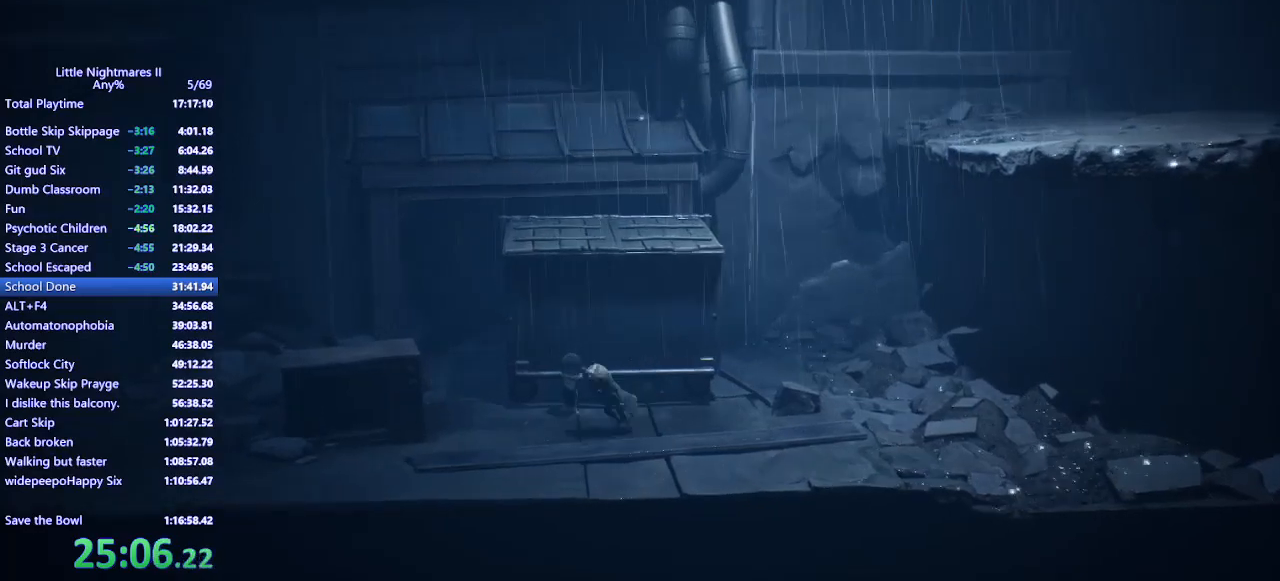
{"keys": ["a", "space", "w"], "mouse": ["mb4"], "events": [[333, "space", "down"], [433, "w", "down"]]}
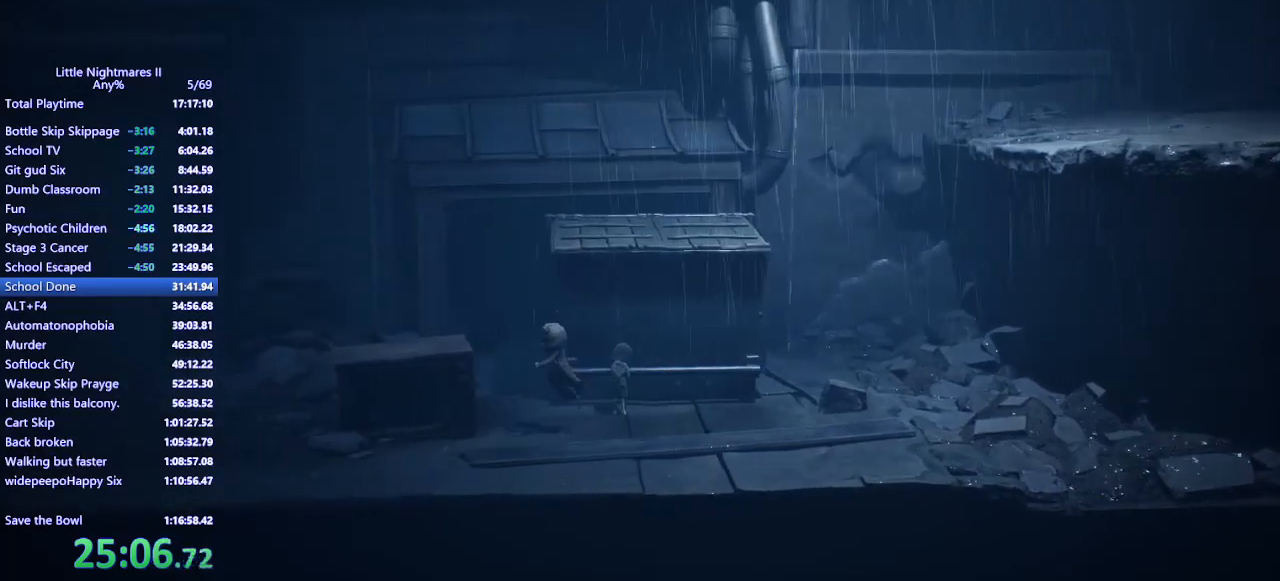
{"keys": ["a"], "mouse": ["left", "mb4"], "events": [[67, "w", "up"], [100, "mouse_left", "down"], [433, "space", "up"]]}
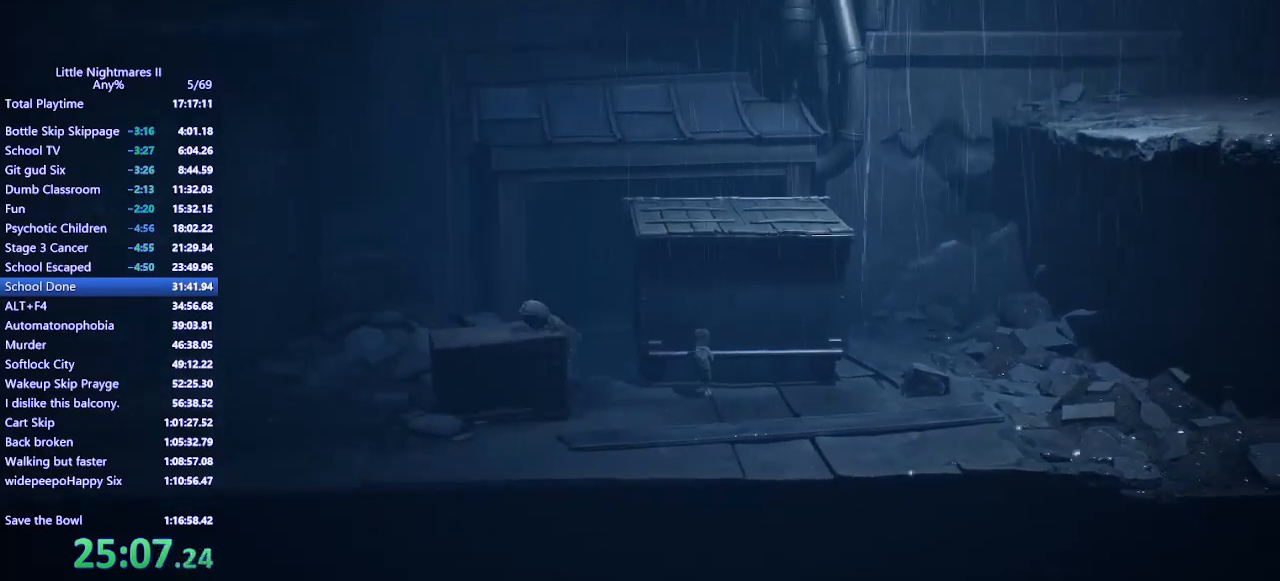
{"keys": ["w"], "mouse": ["mb4"], "events": [[67, "mouse_left", "up"], [200, "w", "down"], [500, "a", "up"]]}
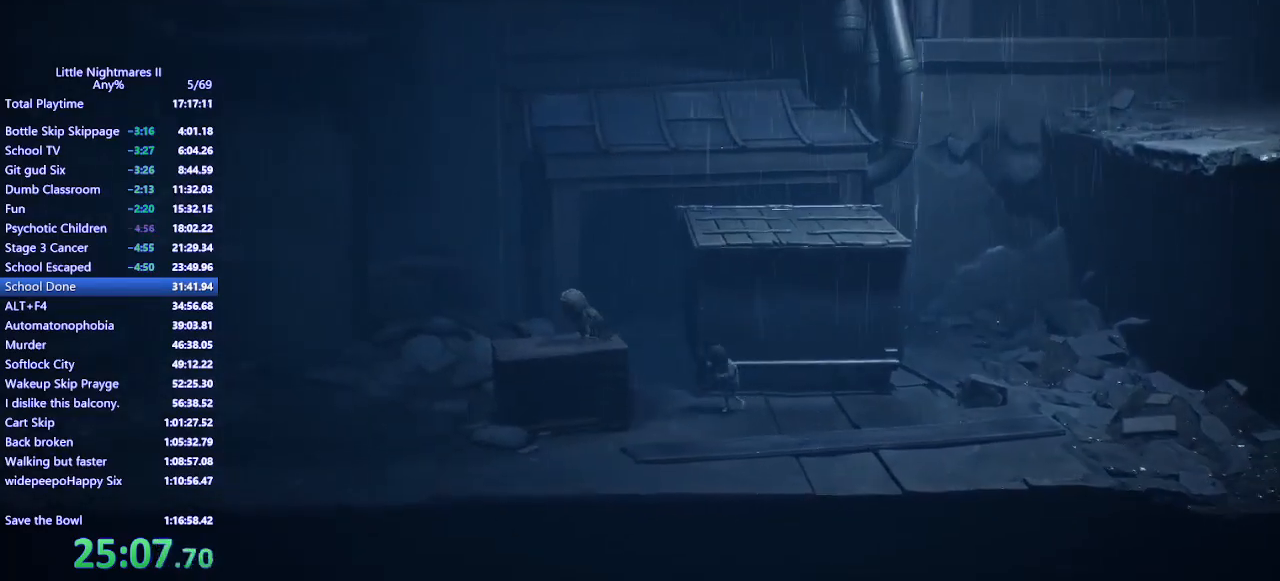
{"keys": ["d", "w"], "mouse": ["mb4"], "events": [[167, "d", "down"]]}
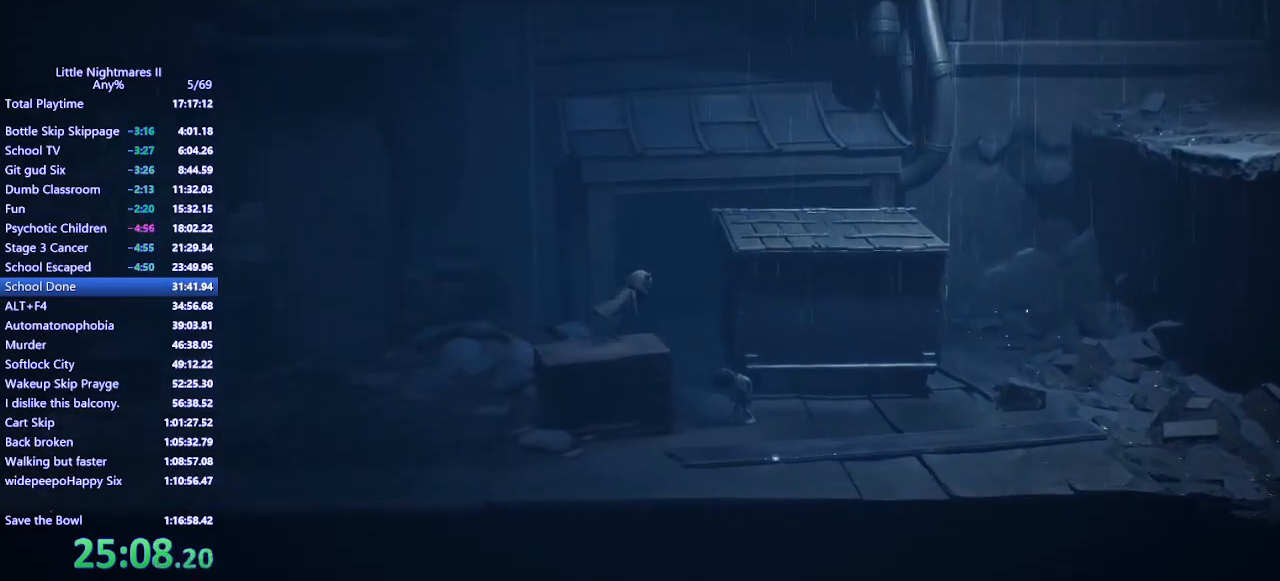
{"keys": ["d", "space"], "mouse": ["left", "mb4"], "events": [[67, "space", "down"], [133, "w", "up"], [400, "mouse_left", "down"]]}
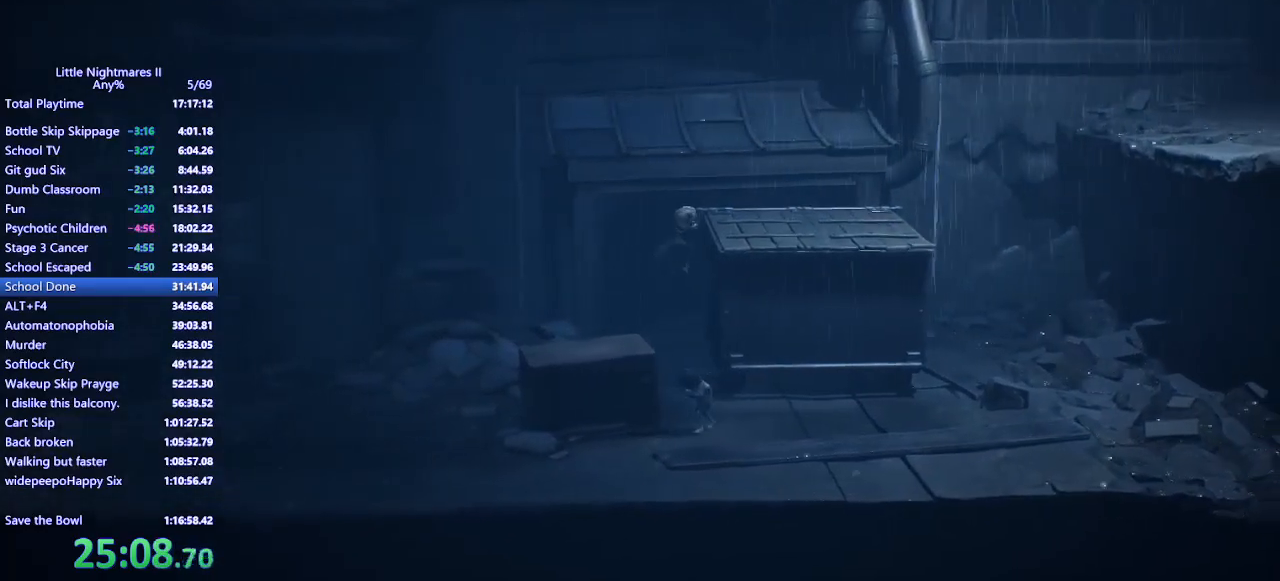
{"keys": ["d"], "mouse": ["left", "mb4"], "events": [[233, "space", "up"]]}
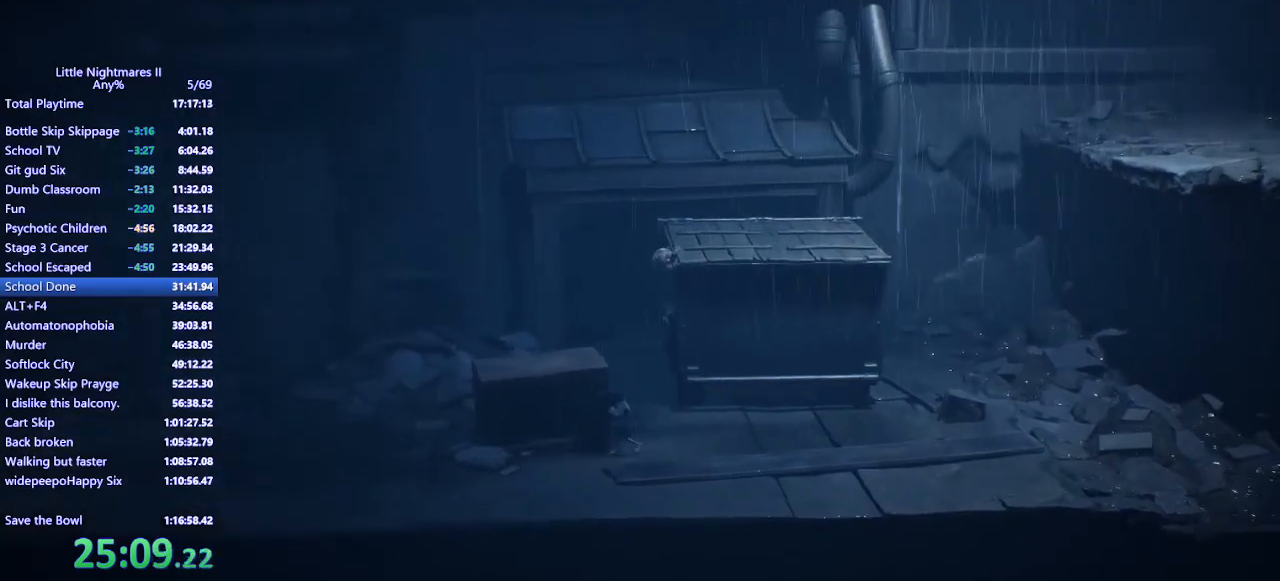
{"keys": ["d"], "mouse": ["left", "mb4"], "events": []}
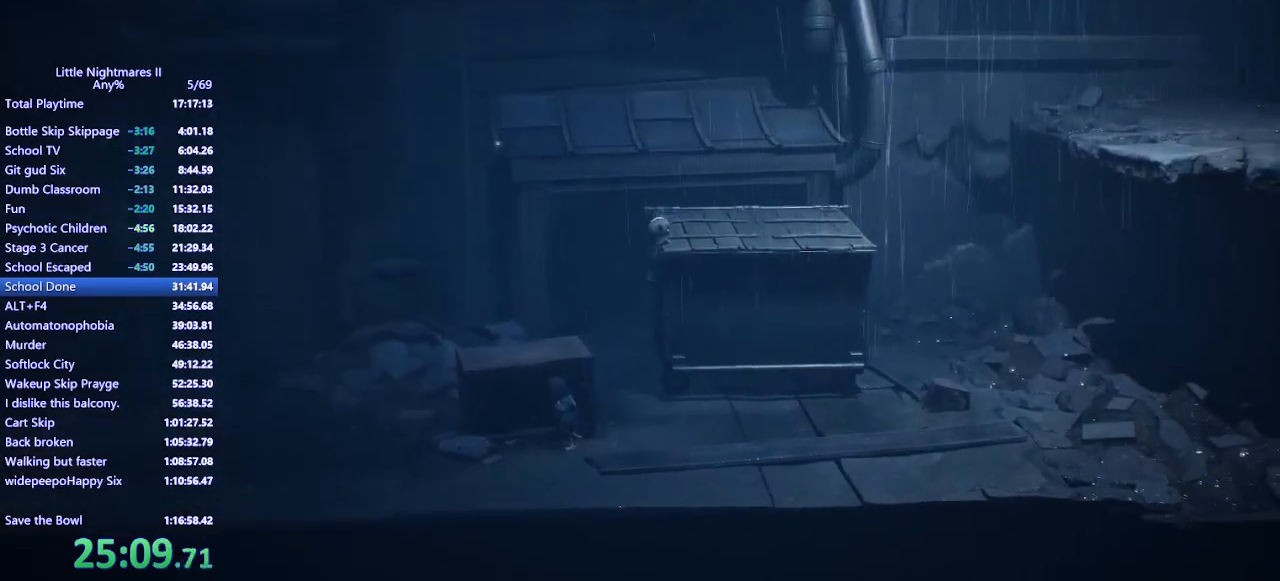
{"keys": ["d"], "mouse": ["mb4"], "events": [[467, "mouse_left", "up"]]}
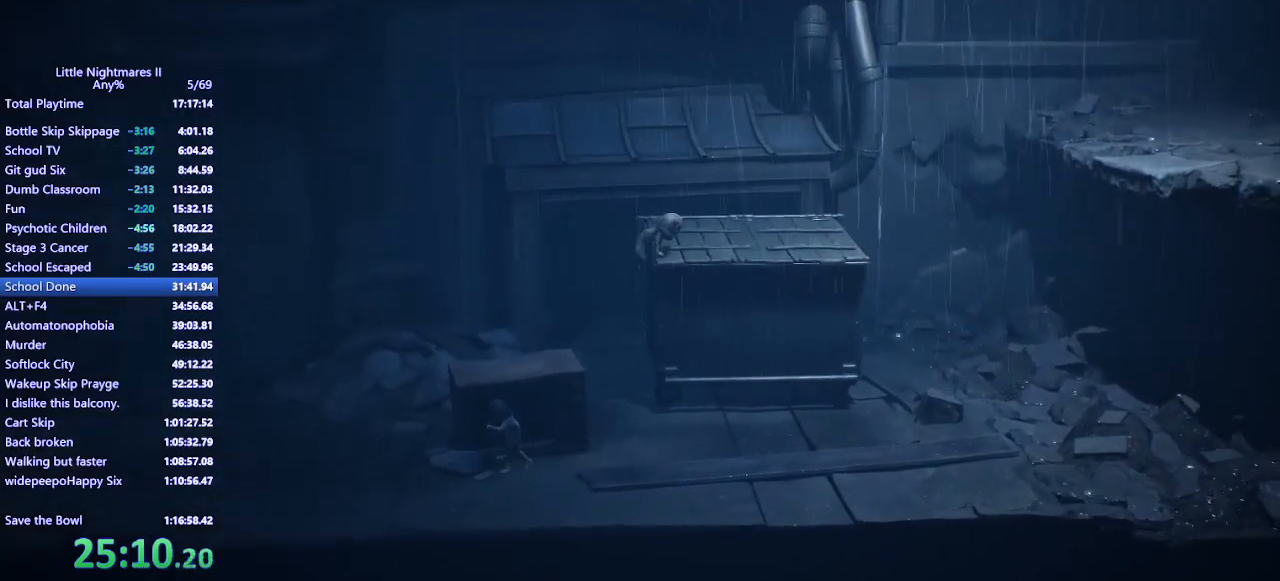
{"keys": ["d"], "mouse": ["mb4"], "events": []}
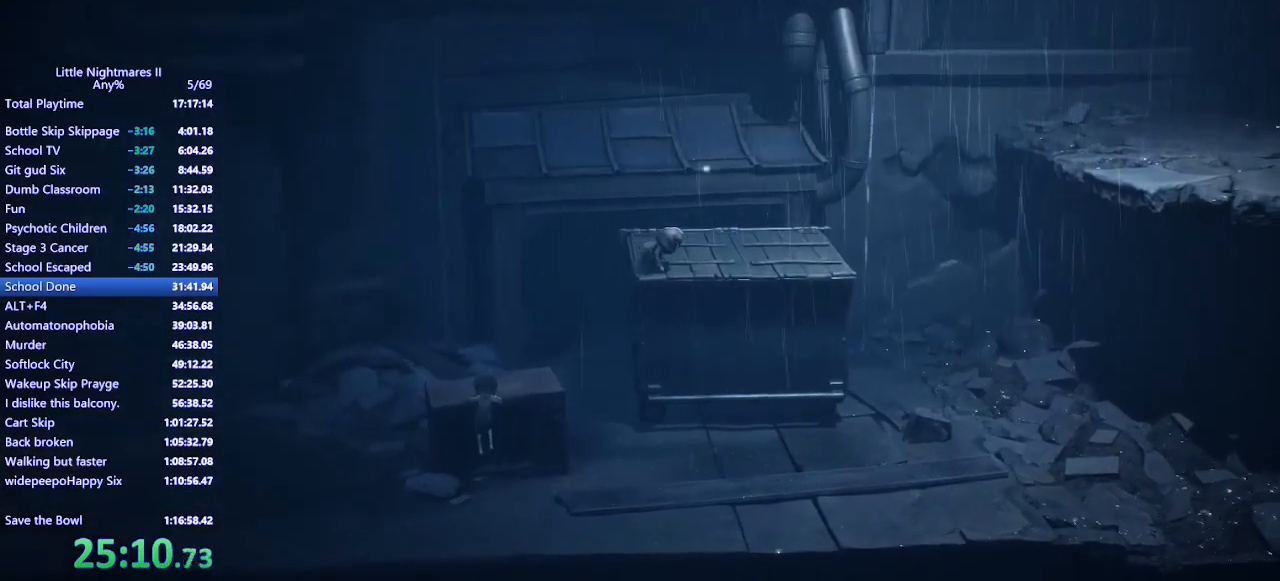
{"keys": ["d"], "mouse": ["mb4"], "events": []}
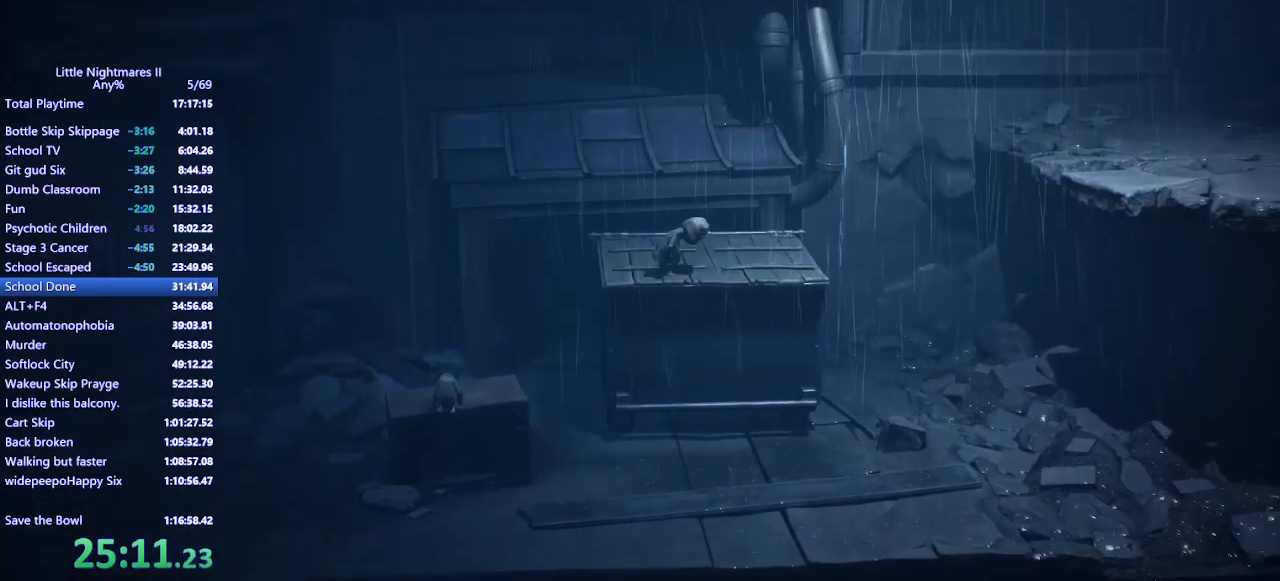
{"keys": ["d"], "mouse": ["mb4"], "events": []}
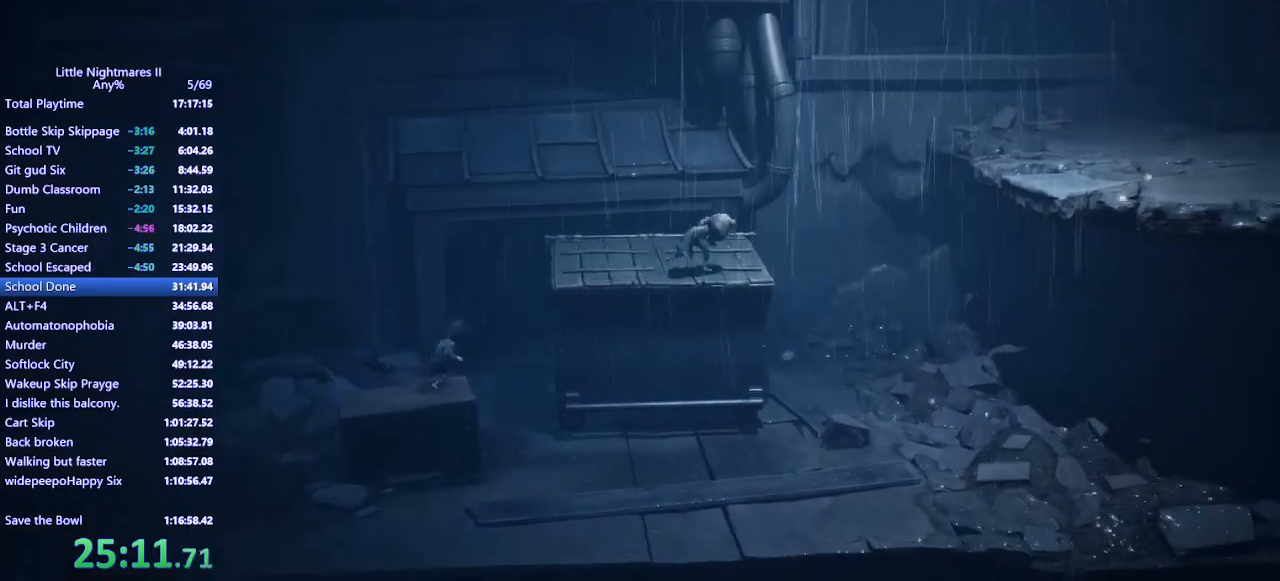
{"keys": ["d", "space"], "mouse": ["mb4"], "events": [[333, "s", "down"], [400, "space", "down"], [500, "s", "up"]]}
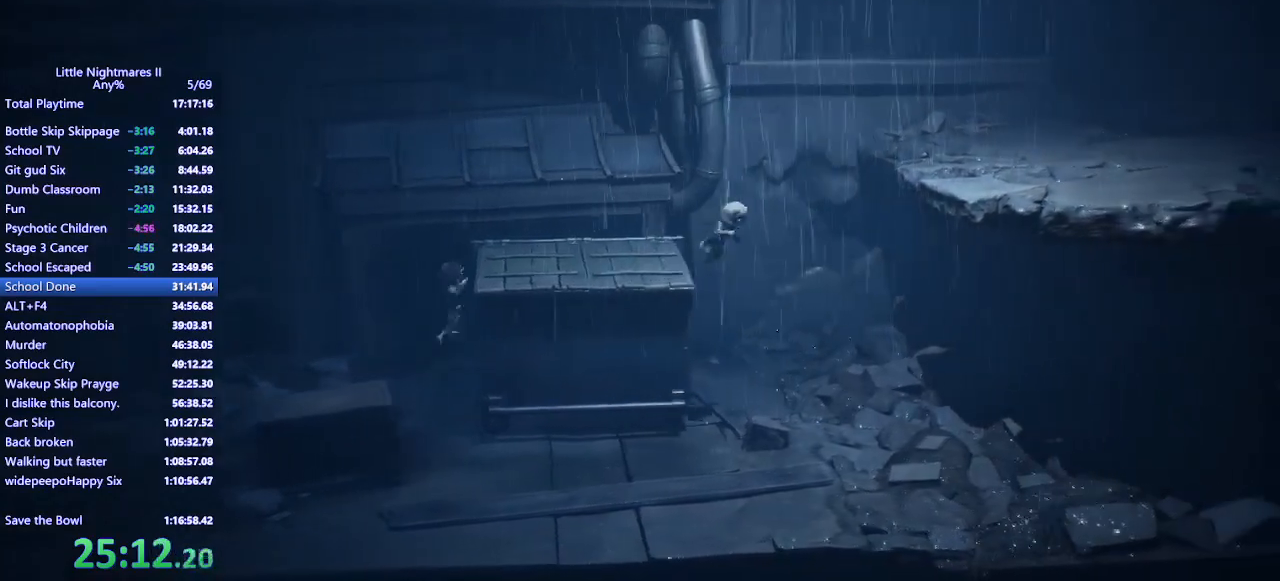
{"keys": ["d", "space"], "mouse": ["left", "mb4"], "events": [[300, "mouse_left", "down"]]}
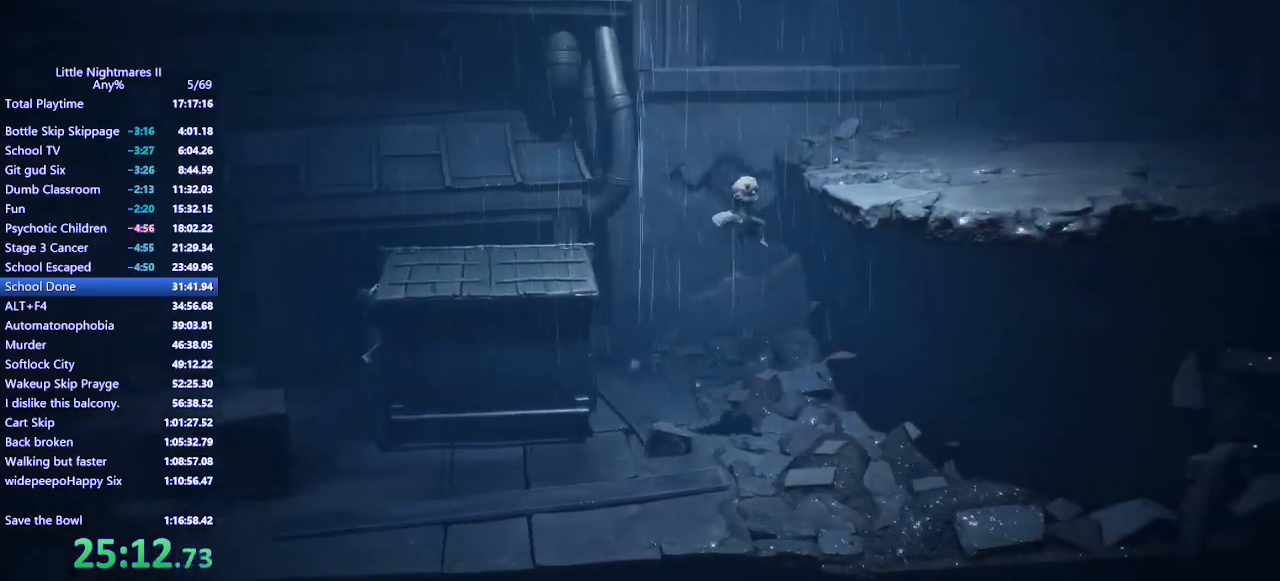
{"keys": ["d"], "mouse": ["left", "mb4"], "events": [[500, "space", "up"]]}
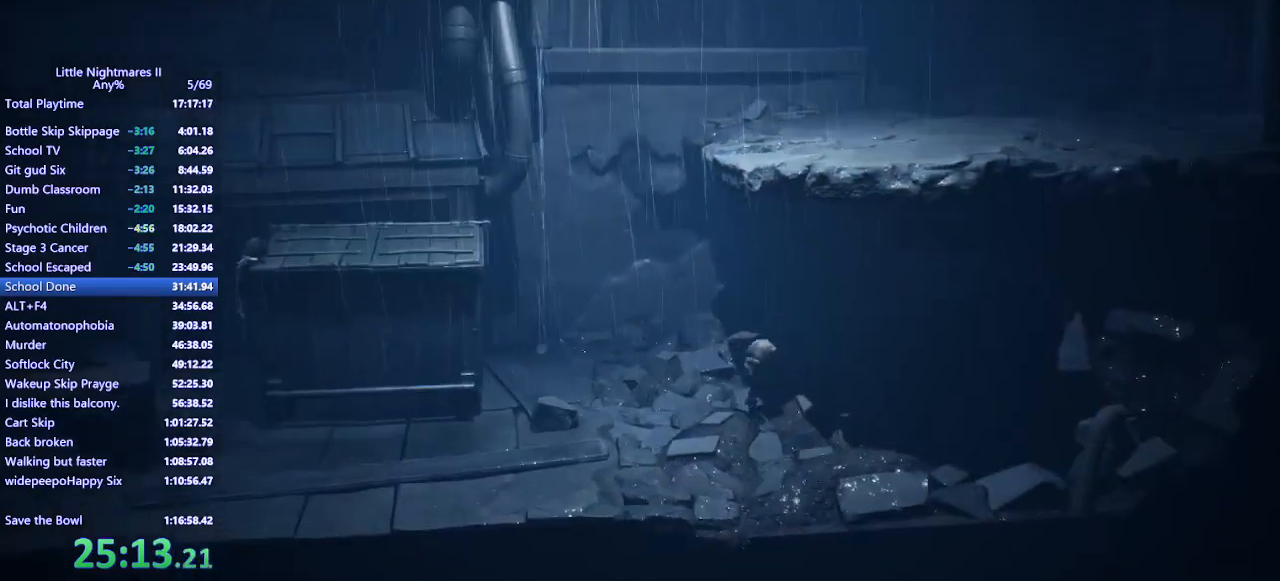
{"keys": ["a"], "mouse": ["mb4"], "events": [[33, "a", "down"], [33, "d", "up"], [67, "mouse_left", "up"], [100, "mouse_mb4", "up"], [133, "mouse_mb4", "down"]]}
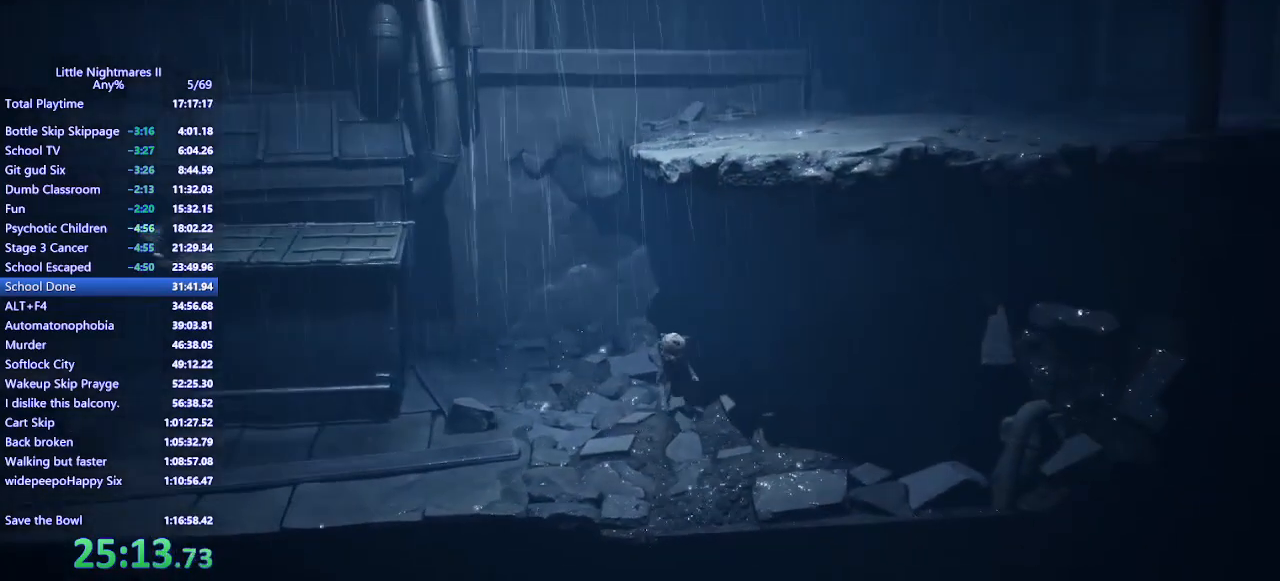
{"keys": ["a"], "mouse": ["mb4"], "events": []}
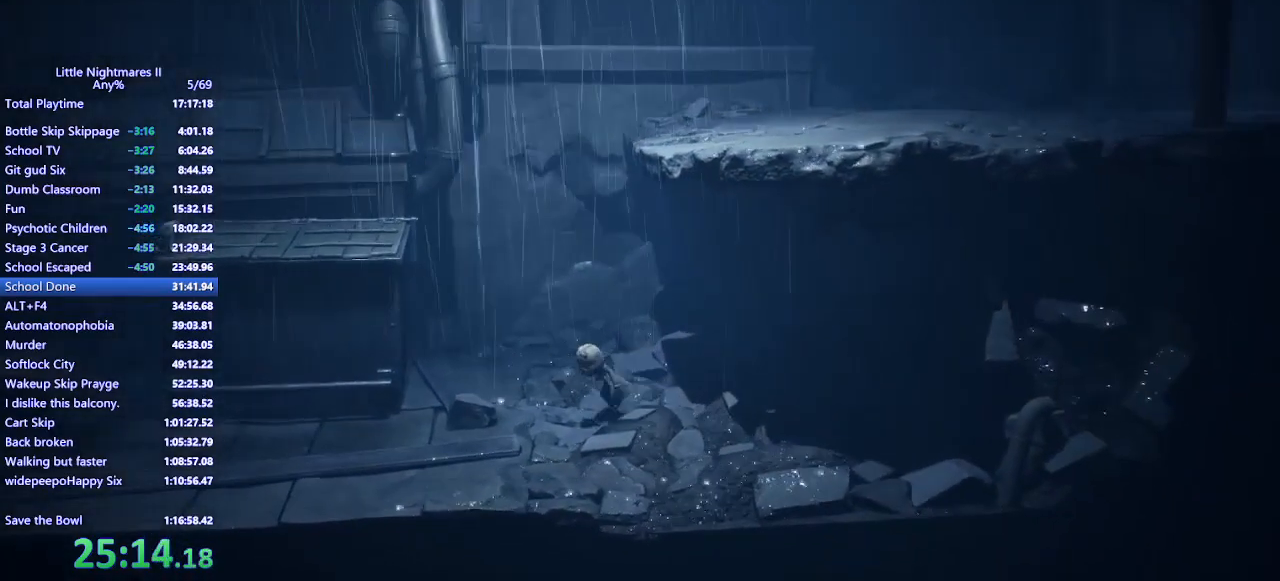
{"keys": ["a", "space"], "mouse": ["mb4"], "events": [[200, "s", "down"], [300, "space", "down"], [433, "s", "up"]]}
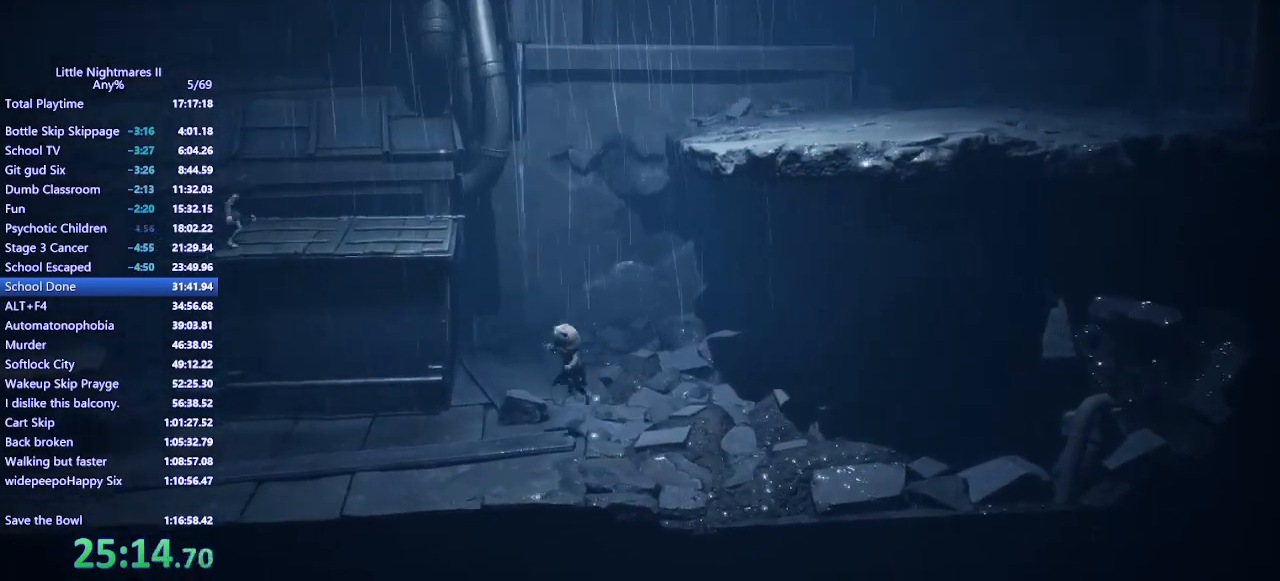
{"keys": ["a", "space", "w"], "mouse": ["mb4"], "events": [[200, "w", "down"]]}
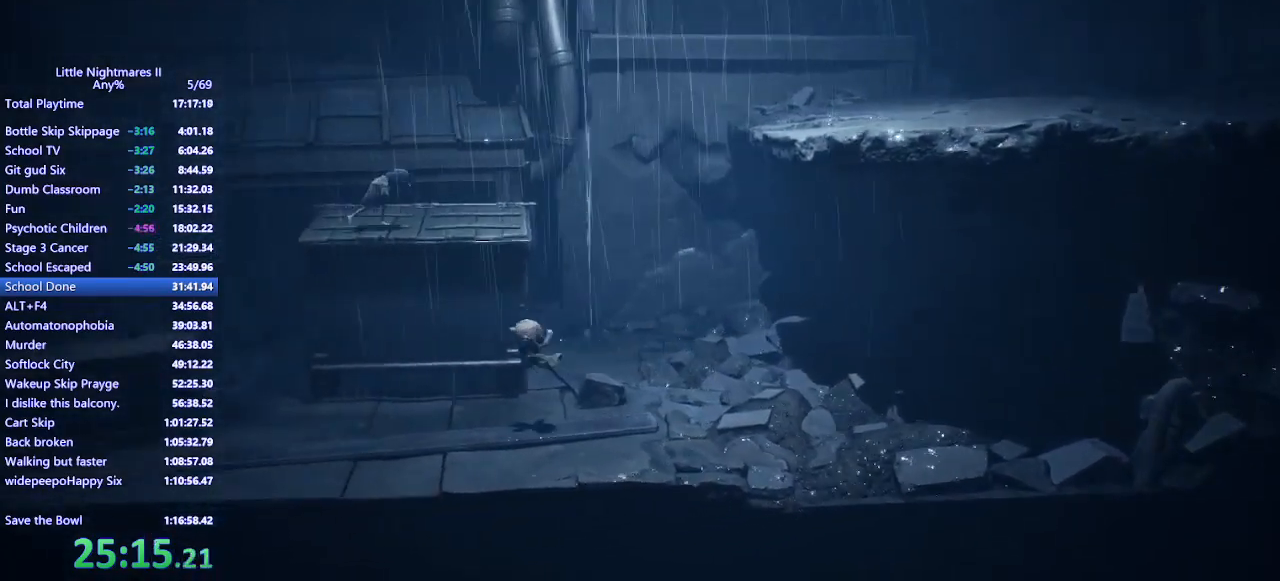
{"keys": ["a", "w"], "mouse": ["mb4"], "events": [[100, "space", "up"]]}
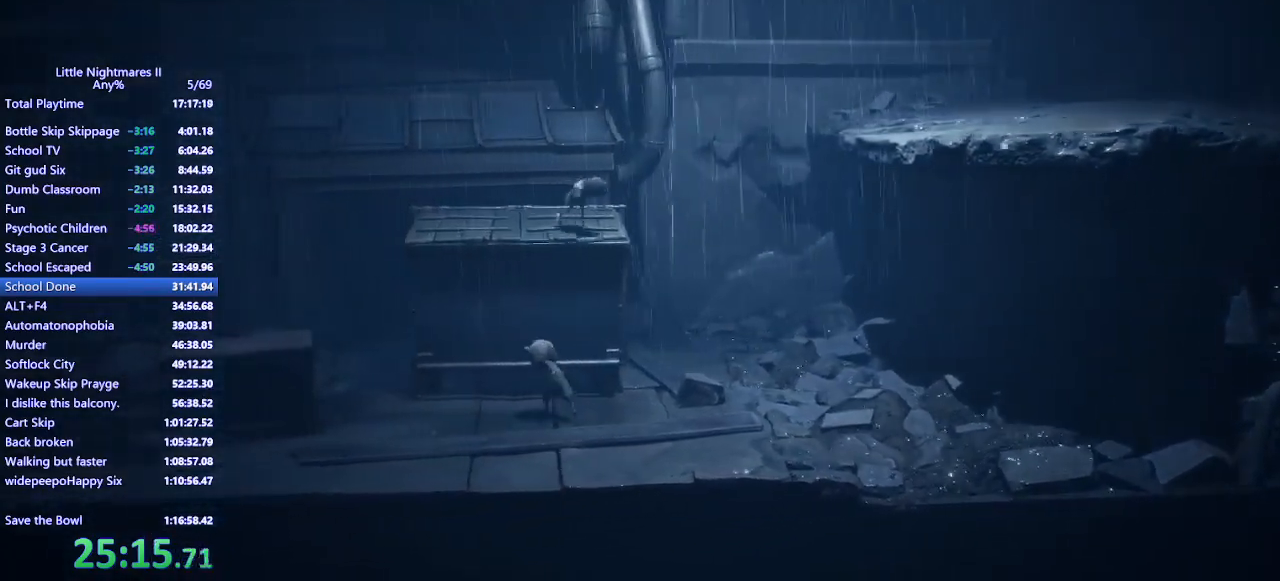
{"keys": ["a"], "mouse": ["mb4"], "events": [[67, "w", "up"], [400, "mouse_mb4", "up"], [433, "mouse_mb4", "down"]]}
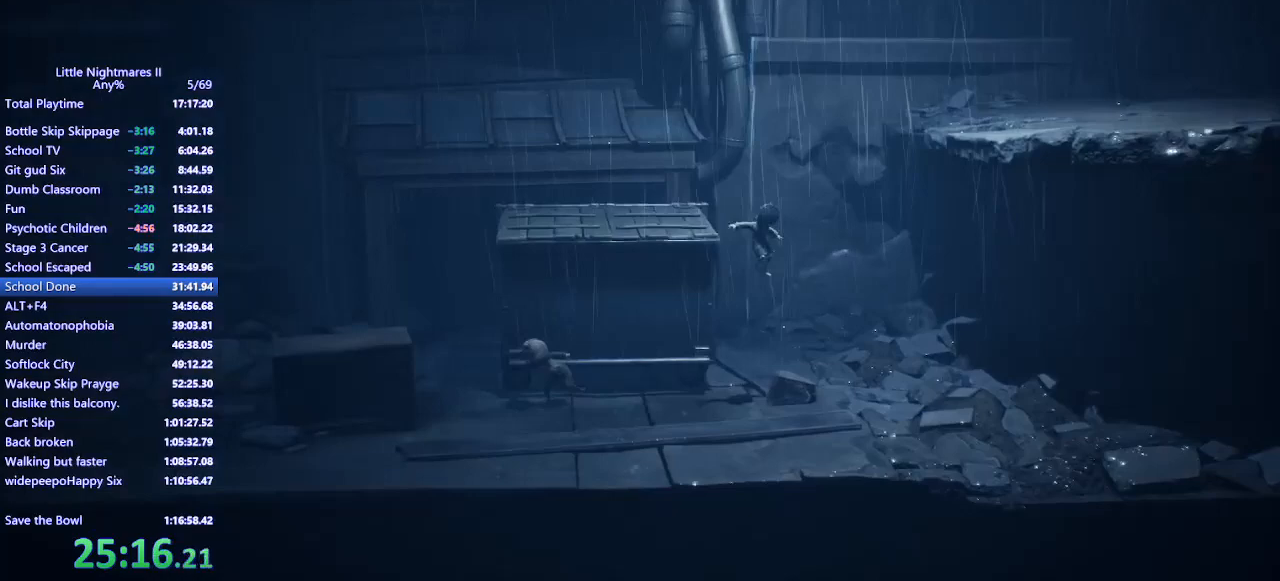
{"keys": ["a", "s", "space"], "mouse": ["left", "mb4"], "events": [[67, "space", "down"], [367, "s", "down"], [400, "mouse_left", "down"]]}
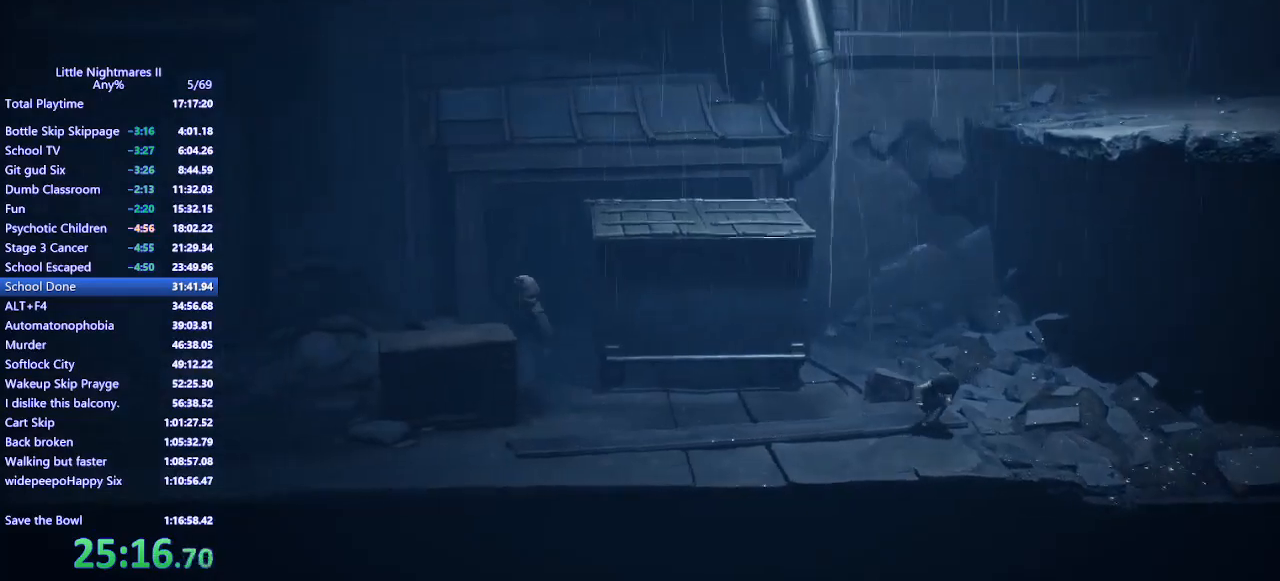
{"keys": ["a"], "mouse": ["mb4"], "events": [[167, "space", "up"], [333, "s", "up"], [467, "mouse_left", "up"]]}
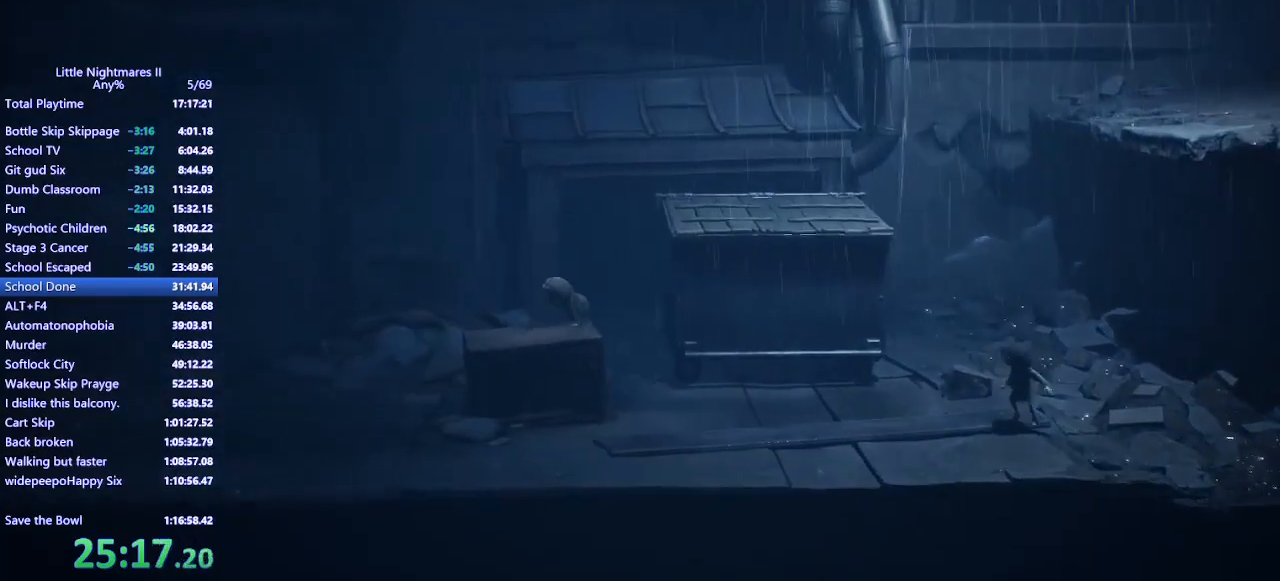
{"keys": ["a"], "mouse": ["mb4"], "events": [[33, "s", "down"], [300, "s", "up"]]}
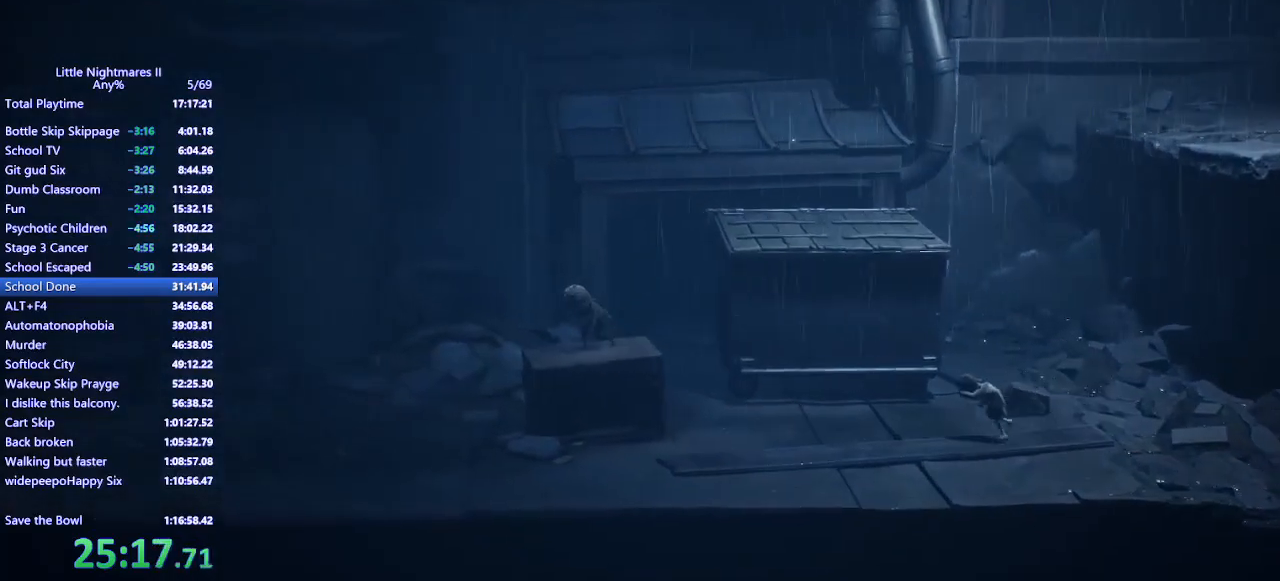
{"keys": ["d"], "mouse": ["mb4"], "events": [[67, "d", "down"], [100, "a", "up"]]}
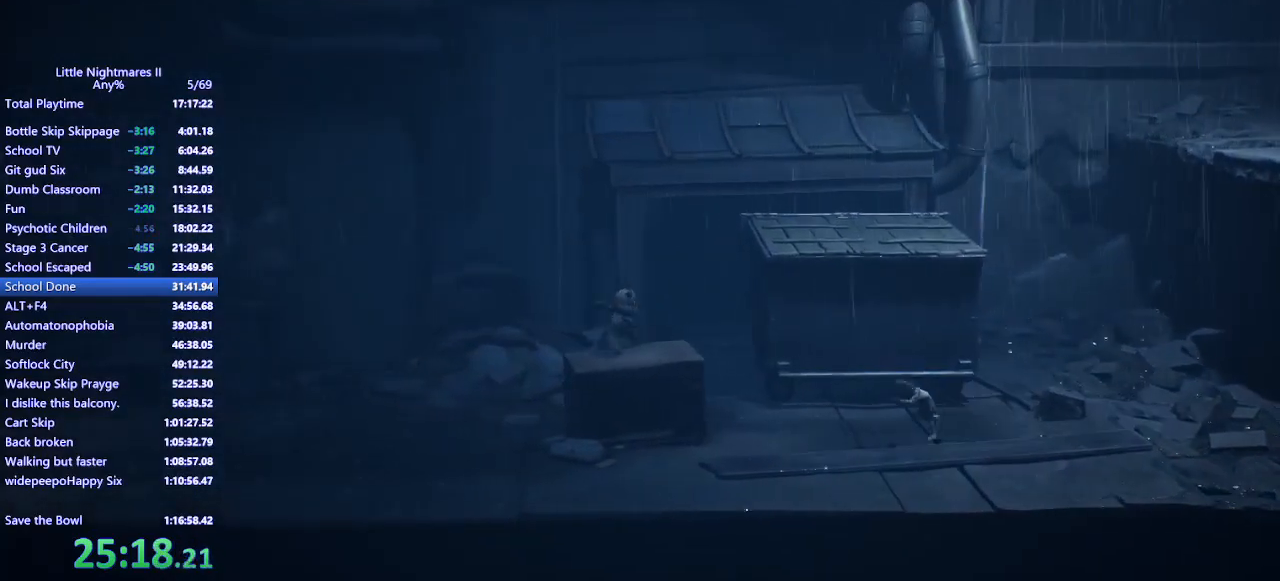
{"keys": ["d", "space", "w"], "mouse": ["mb4"], "events": [[333, "space", "down"], [400, "w", "down"]]}
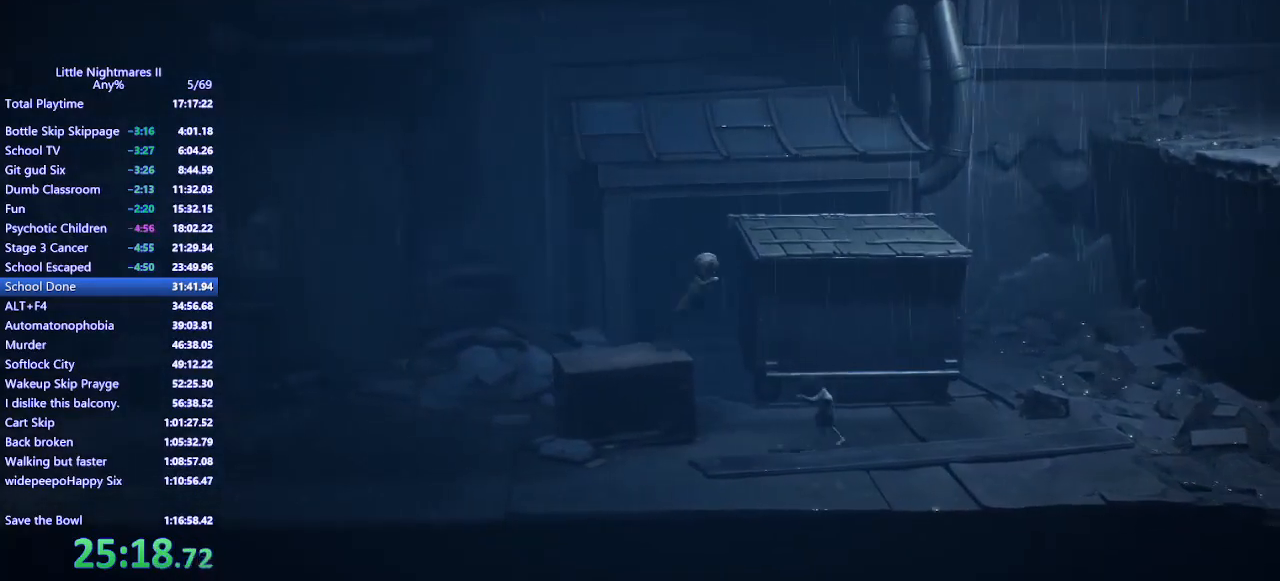
{"keys": ["d", "w"], "mouse": ["left", "mb4"], "events": [[167, "mouse_left", "down"], [367, "space", "up"]]}
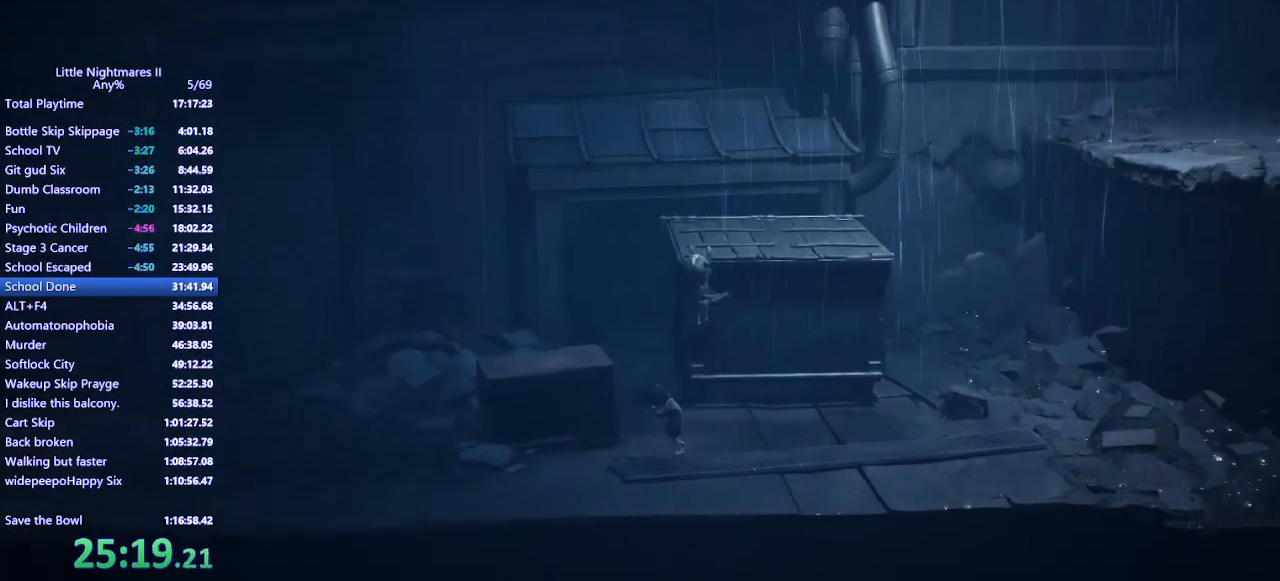
{"keys": ["w"], "mouse": ["left", "mb4"], "events": [[200, "d", "up"]]}
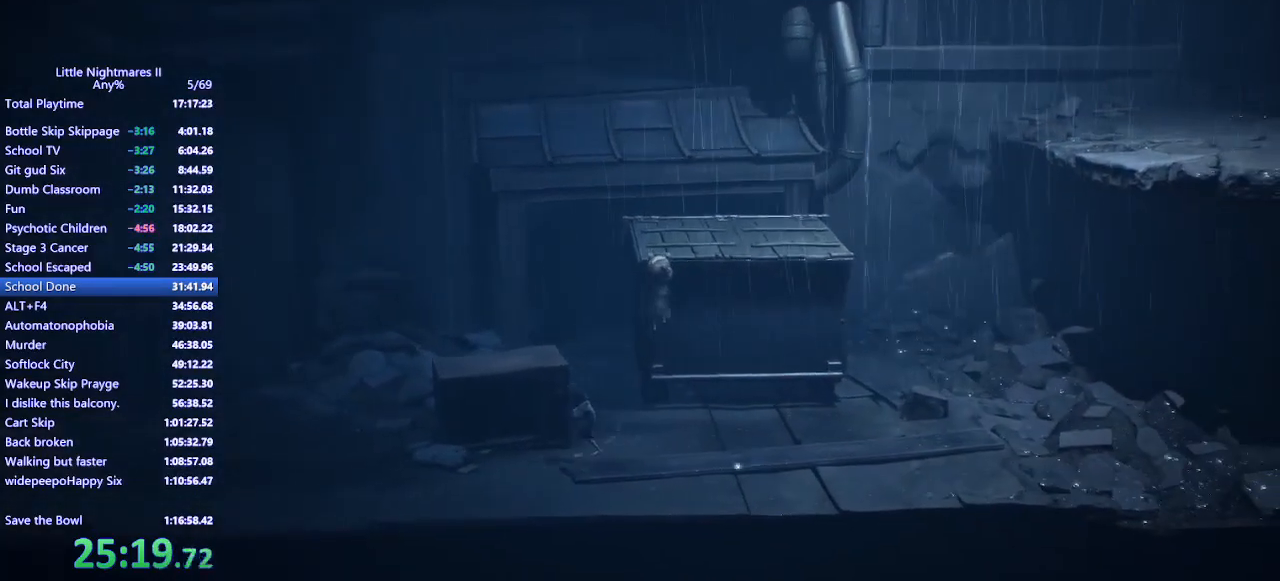
{"keys": ["d"], "mouse": ["mb4"], "events": [[167, "d", "down"], [367, "w", "up"], [400, "mouse_left", "up"]]}